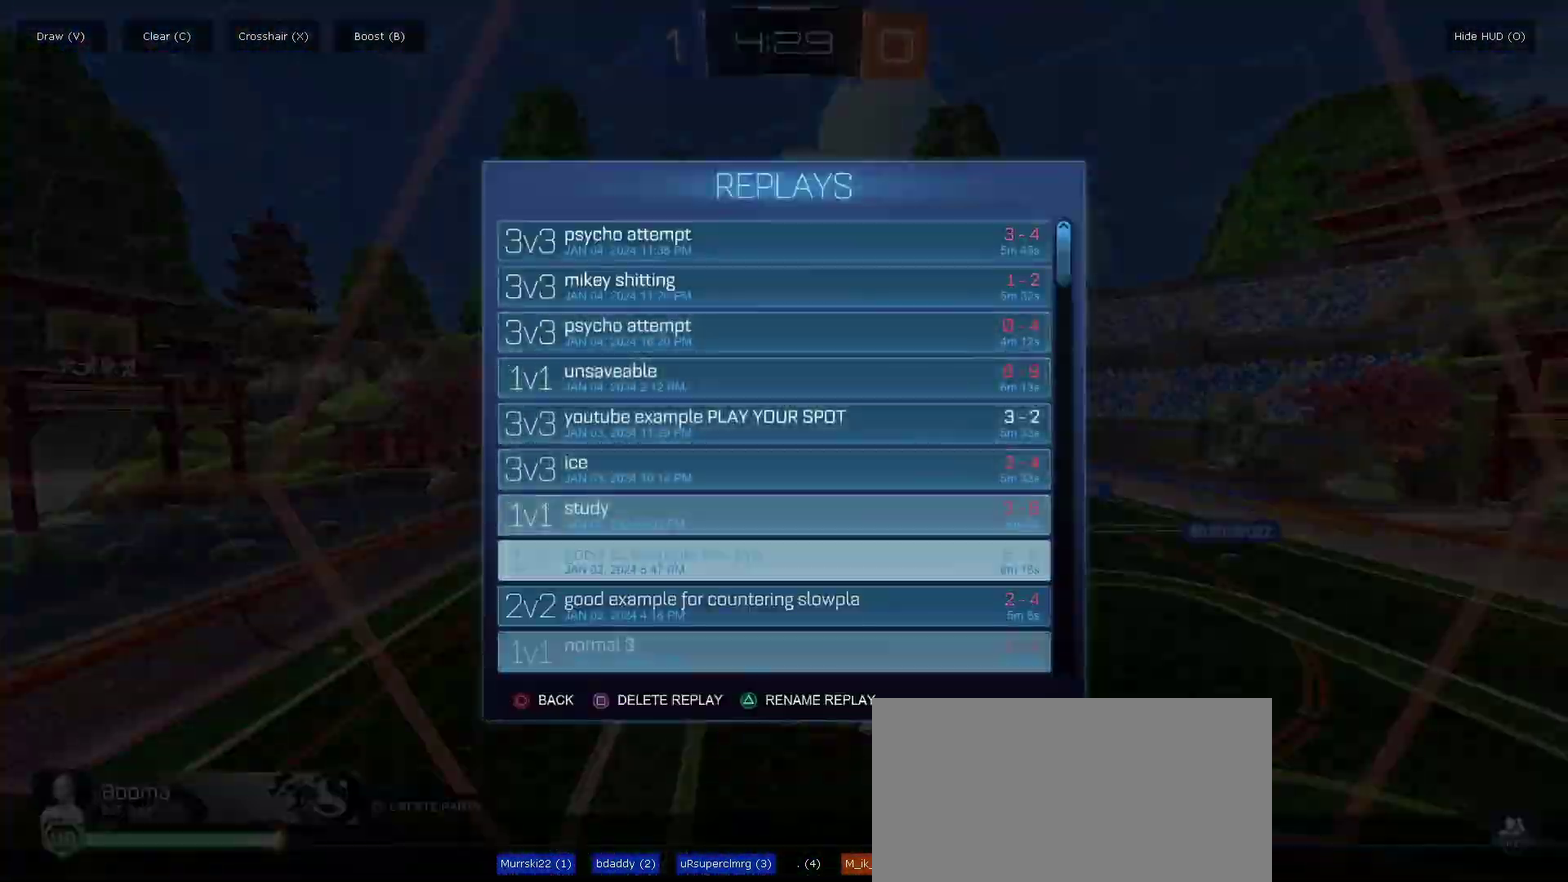
Gameplay with a controller (PlayStation layout); each line is a JSON object with the inputs held at the frame after it. "events" lists button and stick changes between this image and that frame as [ms after this image, input, new state], when the widget could be followed in between.
{"buttons": ["DPAD_DOWN"], "left_stick": "down", "right_stick": "center", "events": [[133, "DPAD_DOWN", "up"], [183, "left_stick", "center"], [383, "DPAD_DOWN", "down"], [400, "left_stick", "down"]]}
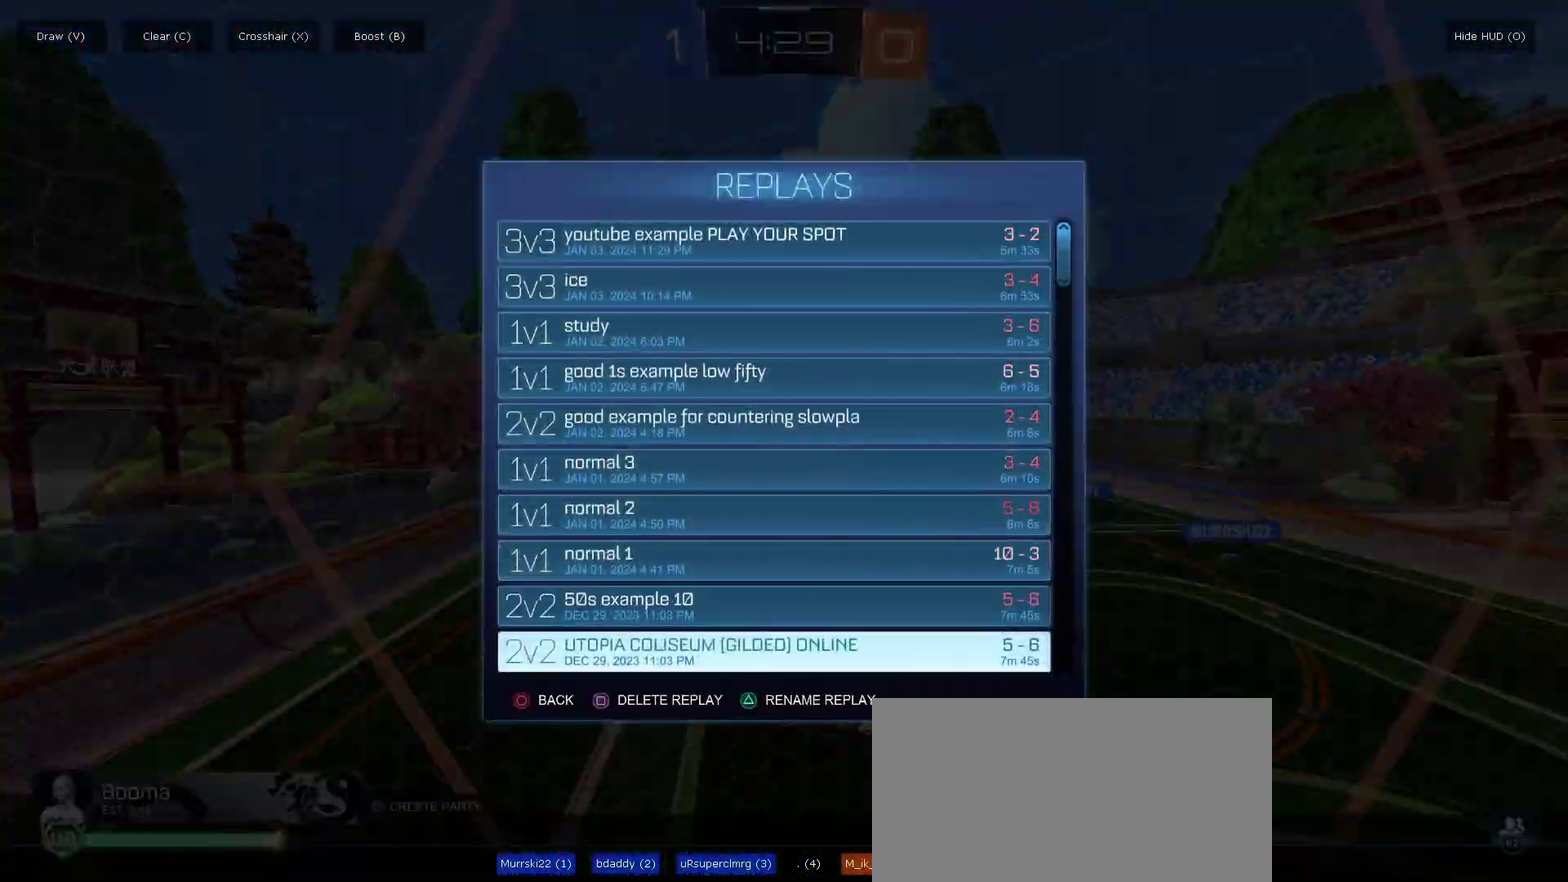
{"buttons": [], "left_stick": "center", "right_stick": "center", "events": [[117, "DPAD_DOWN", "up"], [117, "left_stick", "center"], [350, "DPAD_DOWN", "down"], [367, "left_stick", "down"], [500, "DPAD_DOWN", "up"], [500, "left_stick", "center"]]}
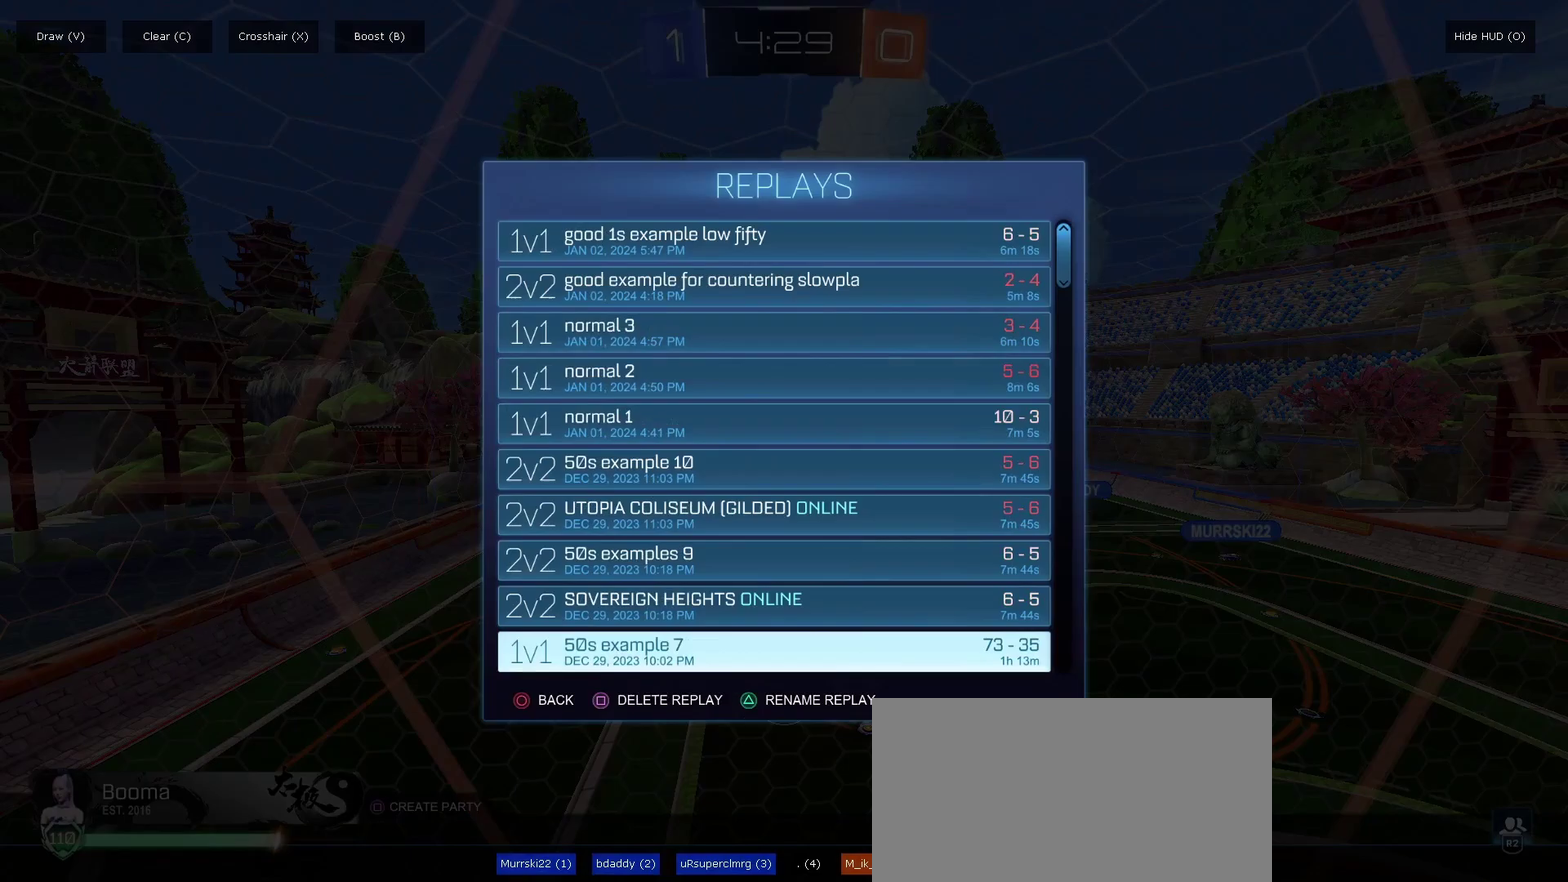
{"buttons": ["DPAD_DOWN"], "left_stick": "down", "right_stick": "center", "events": [[383, "DPAD_DOWN", "down"], [417, "left_stick", "down"]]}
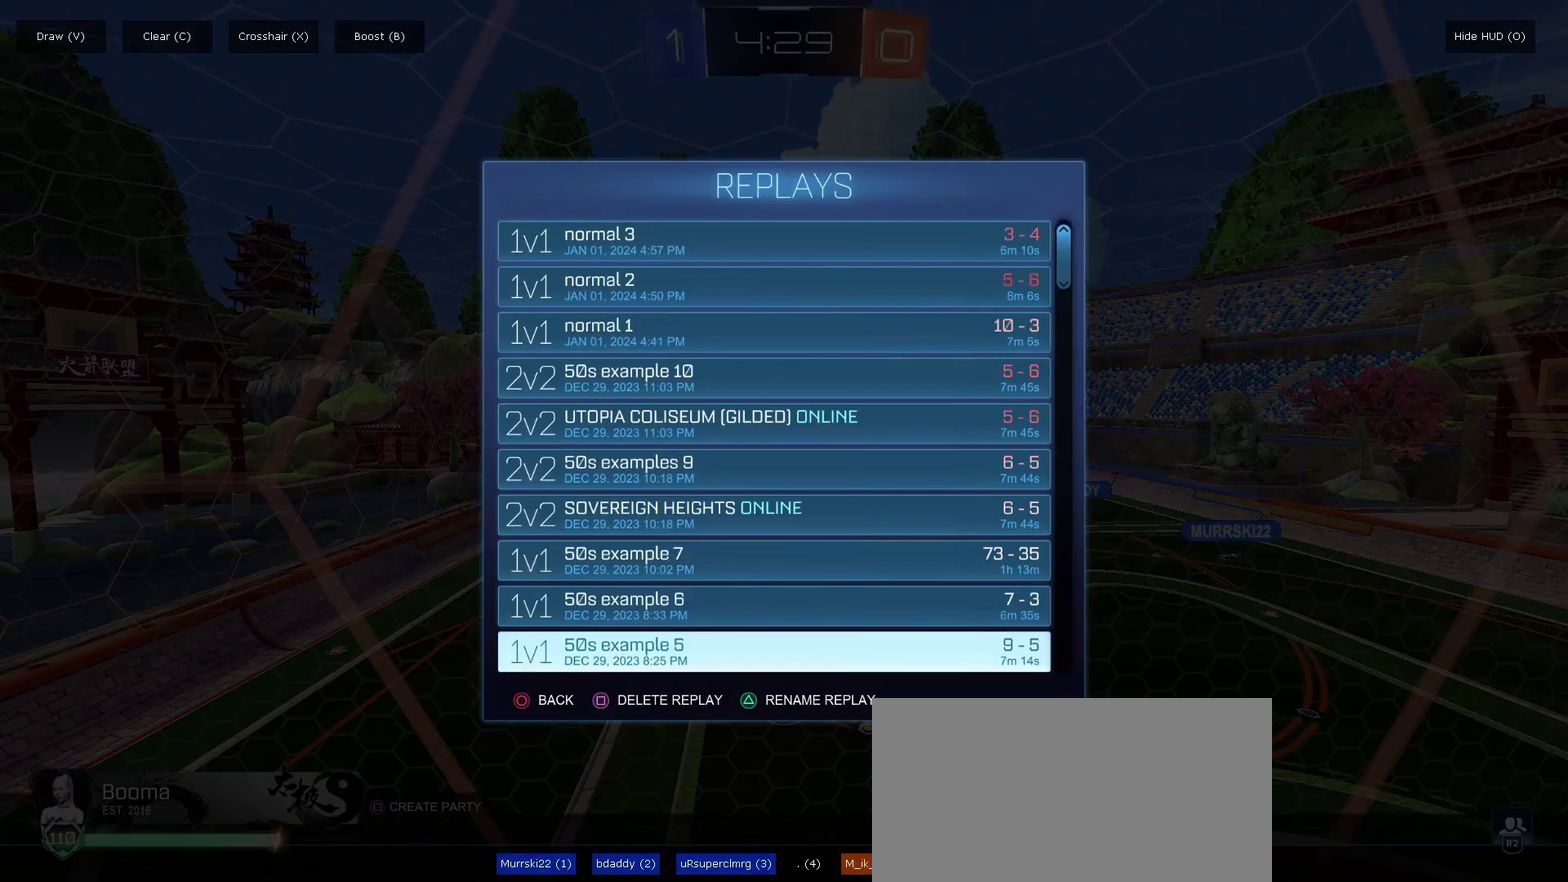
{"buttons": [], "left_stick": "center", "right_stick": "center", "events": [[50, "DPAD_DOWN", "up"], [67, "left_stick", "center"]]}
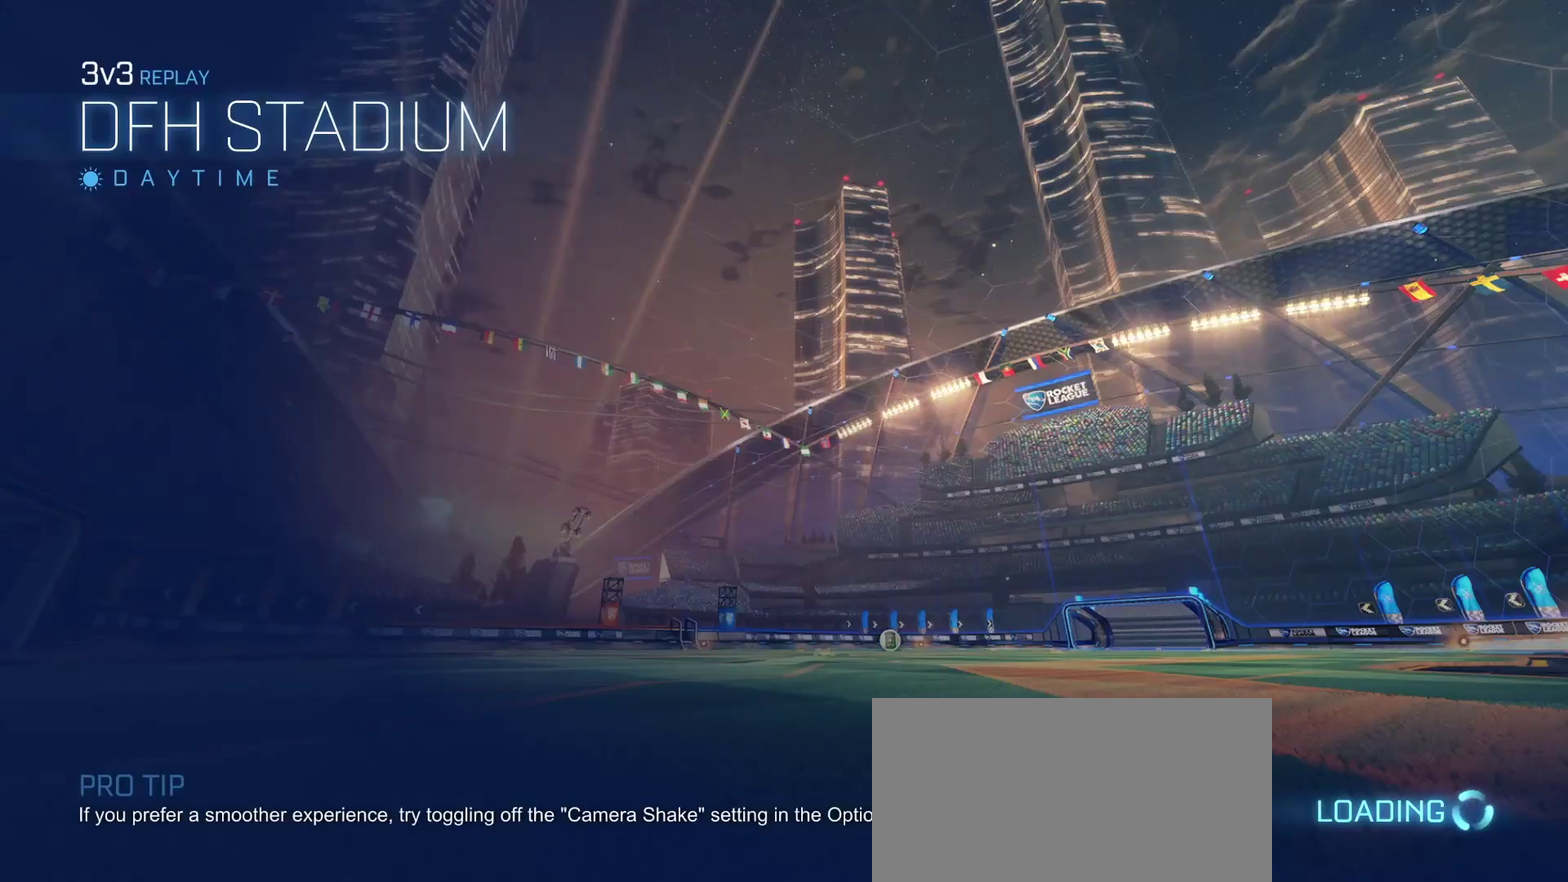
{"buttons": [], "left_stick": "center", "right_stick": "center", "events": []}
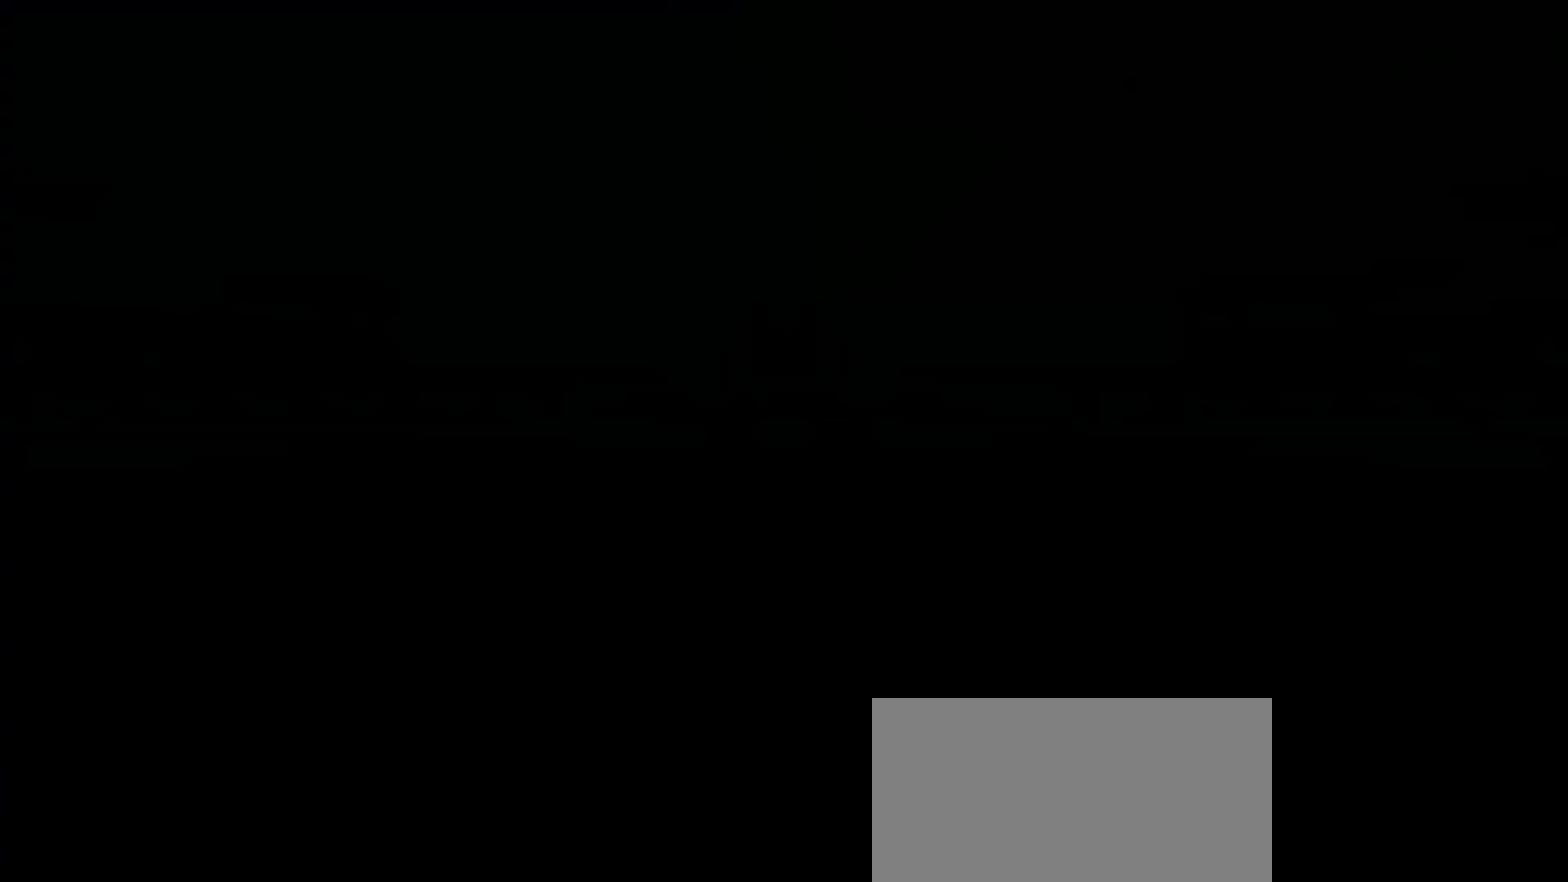
{"buttons": ["TRIANGLE"], "left_stick": "center", "right_stick": "center", "events": [[433, "TRIANGLE", "down"]]}
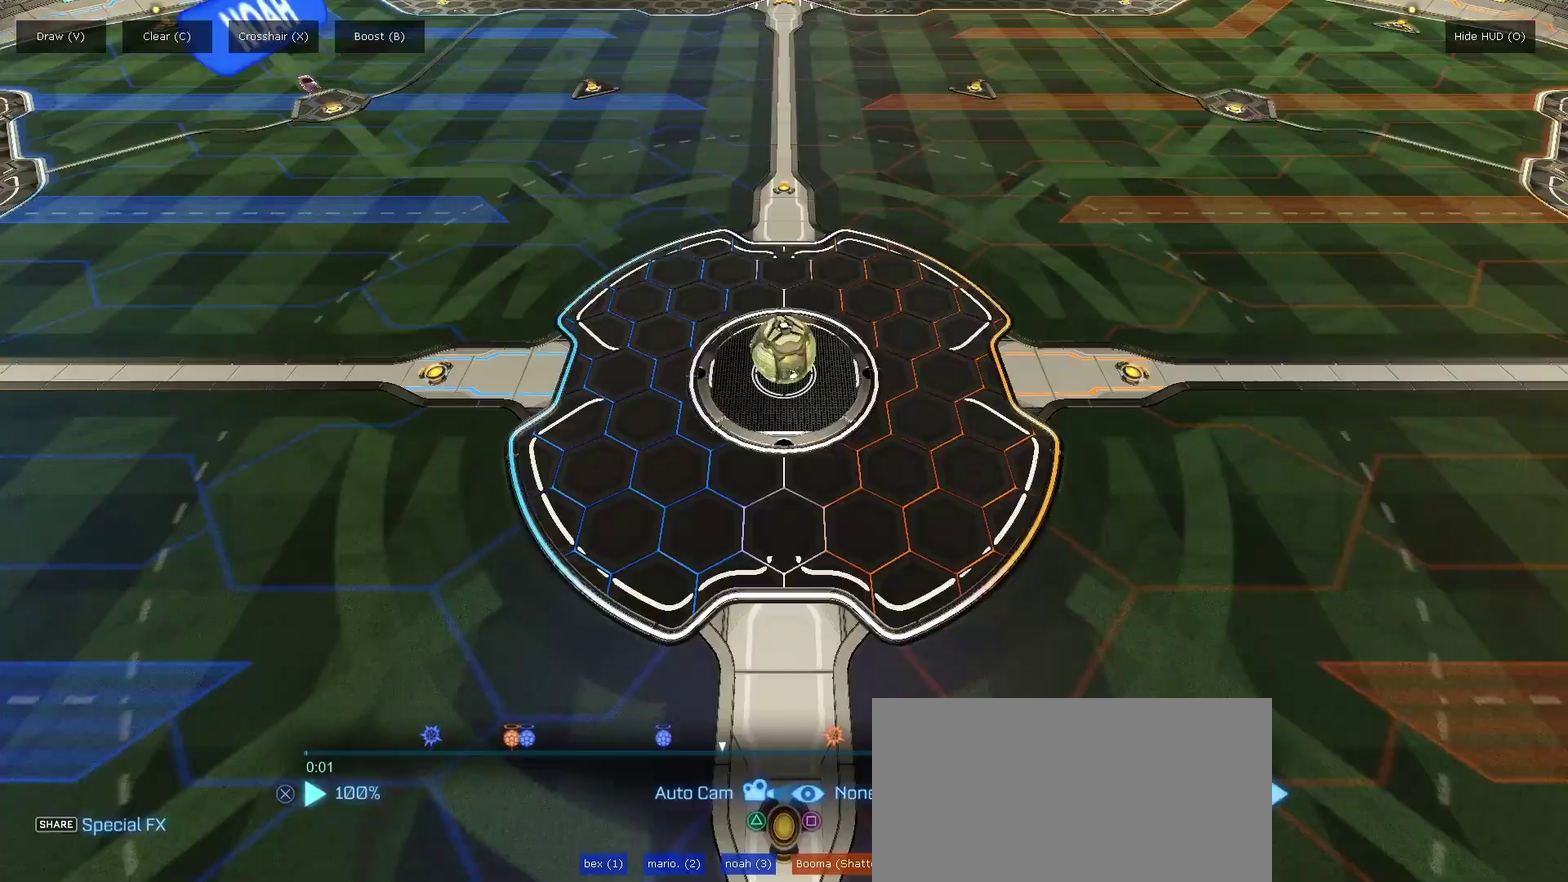
{"buttons": [], "left_stick": "center", "right_stick": "center", "events": [[33, "TRIANGLE", "up"], [100, "TRIANGLE", "down"], [167, "TRIANGLE", "up"], [267, "TRIANGLE", "down"], [350, "TRIANGLE", "up"], [433, "TRIANGLE", "down"], [500, "TRIANGLE", "up"]]}
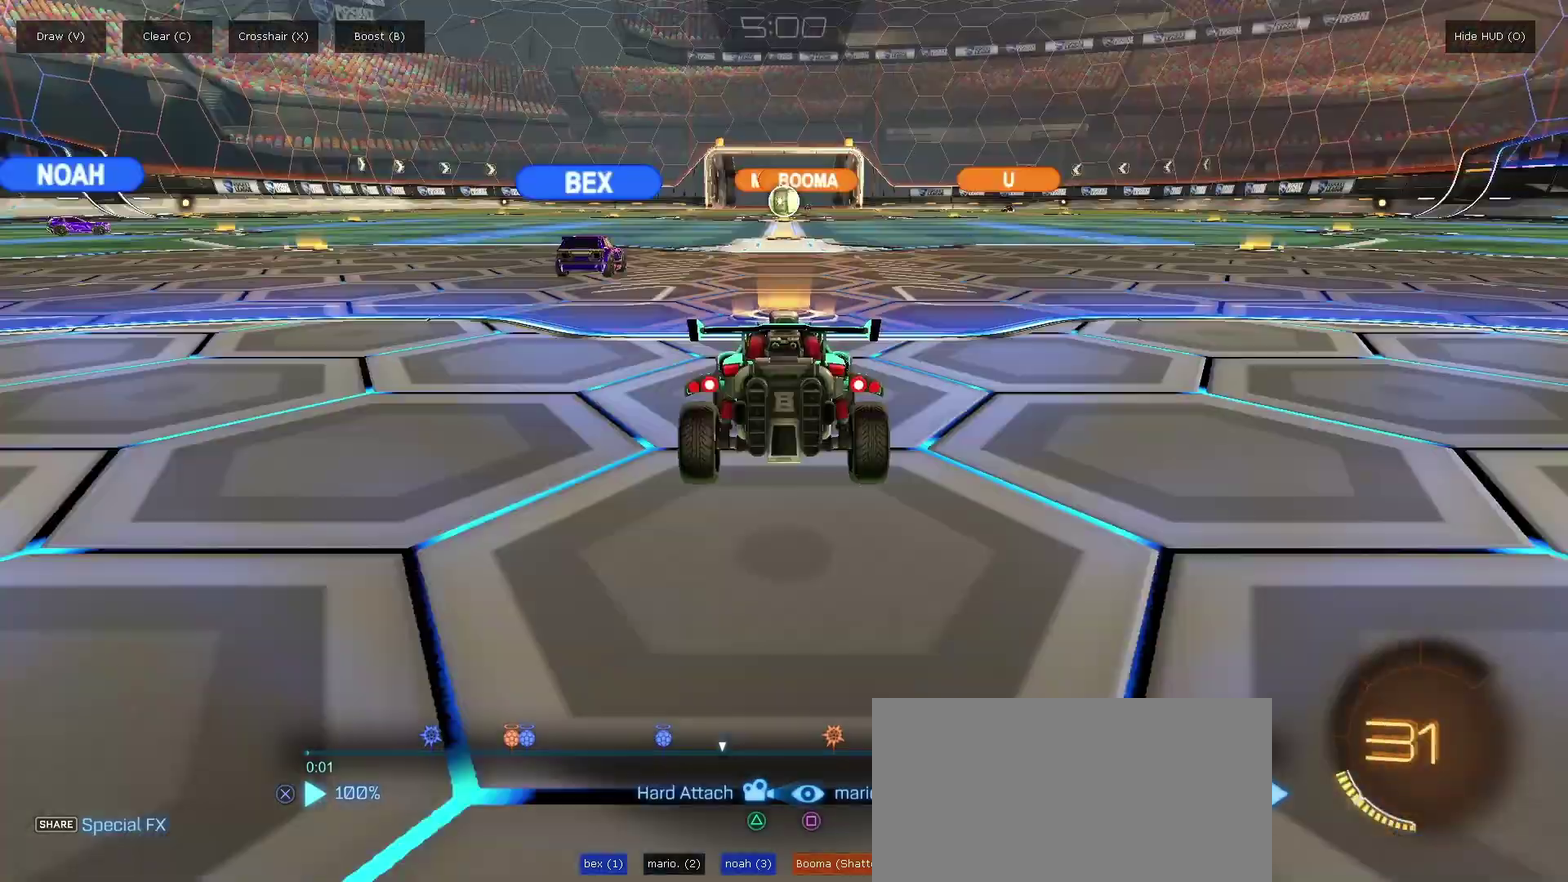
{"buttons": ["DPAD_RIGHT"], "left_stick": "center", "right_stick": "center", "events": [[67, "TRIANGLE", "down"], [150, "TRIANGLE", "up"], [433, "SQUARE", "down"], [500, "DPAD_RIGHT", "down"], [500, "SQUARE", "up"]]}
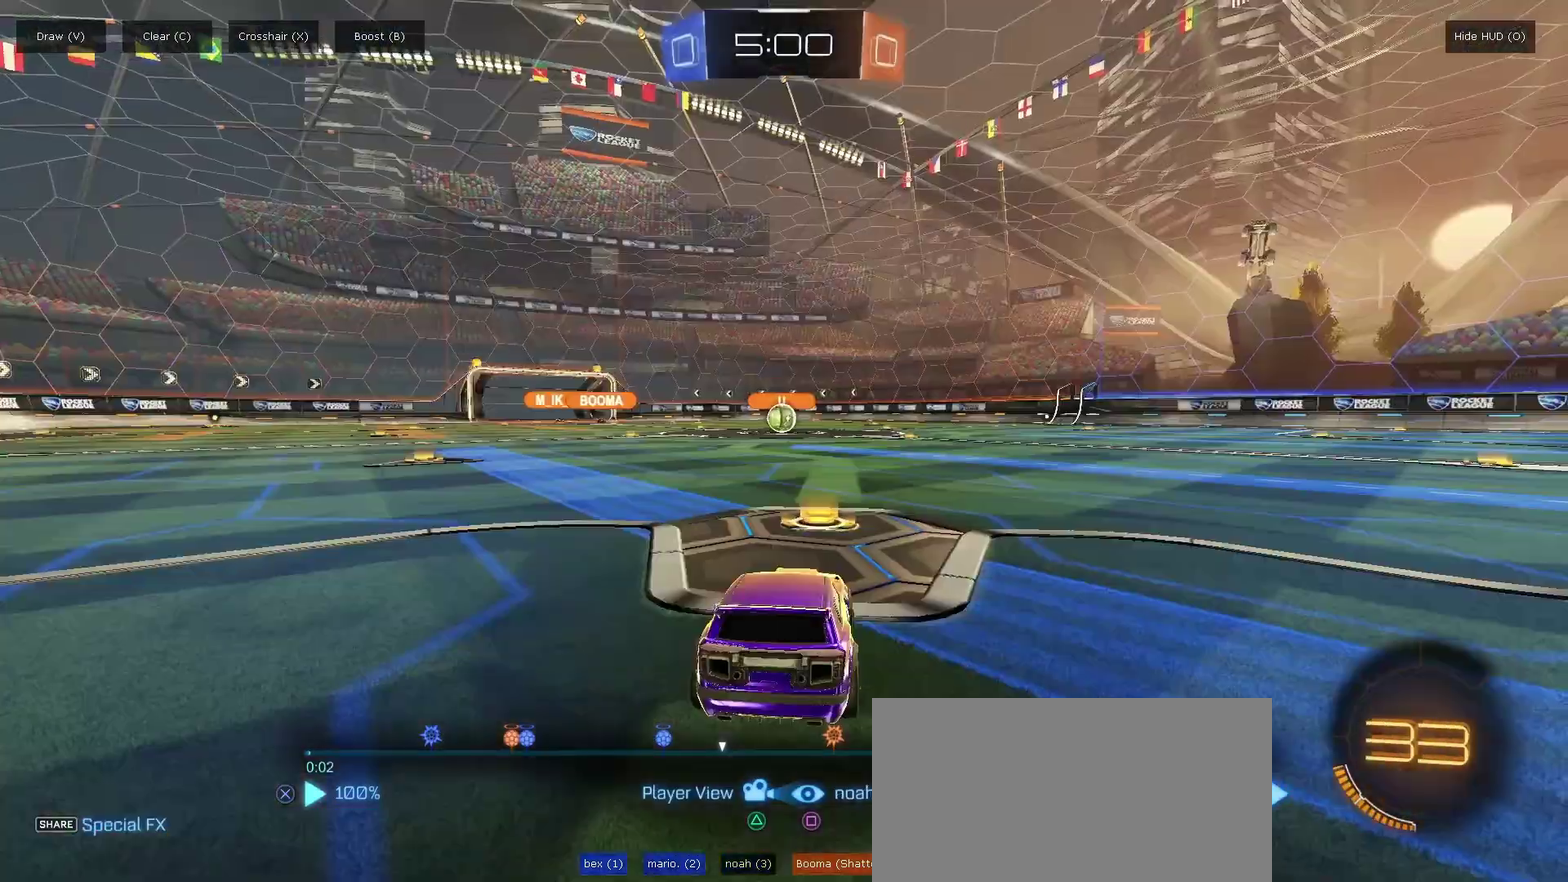
{"buttons": ["DPAD_RIGHT"], "left_stick": "center", "right_stick": "center", "events": [[83, "DPAD_RIGHT", "up"], [183, "DPAD_RIGHT", "down"], [267, "DPAD_RIGHT", "up"], [267, "SQUARE", "down"], [333, "SQUARE", "up"], [350, "DPAD_RIGHT", "down"], [417, "DPAD_RIGHT", "up"], [500, "DPAD_RIGHT", "down"]]}
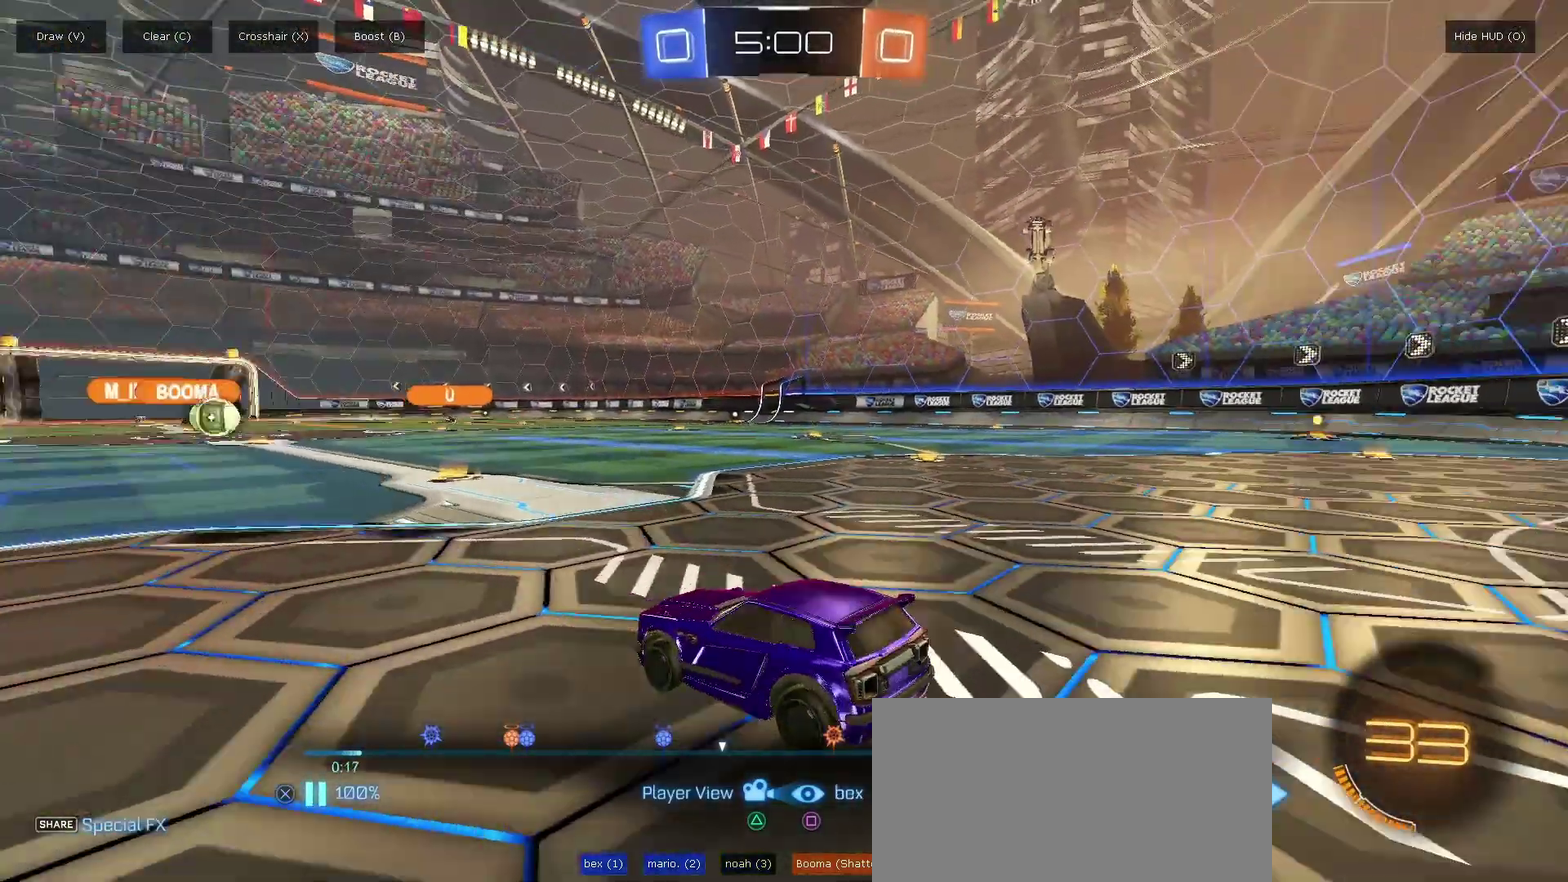
{"buttons": ["DPAD_RIGHT"], "left_stick": "center", "right_stick": "center", "events": [[67, "DPAD_RIGHT", "up"], [167, "DPAD_RIGHT", "down"], [233, "DPAD_RIGHT", "up"], [333, "DPAD_RIGHT", "down"], [400, "DPAD_RIGHT", "up"], [467, "DPAD_RIGHT", "down"]]}
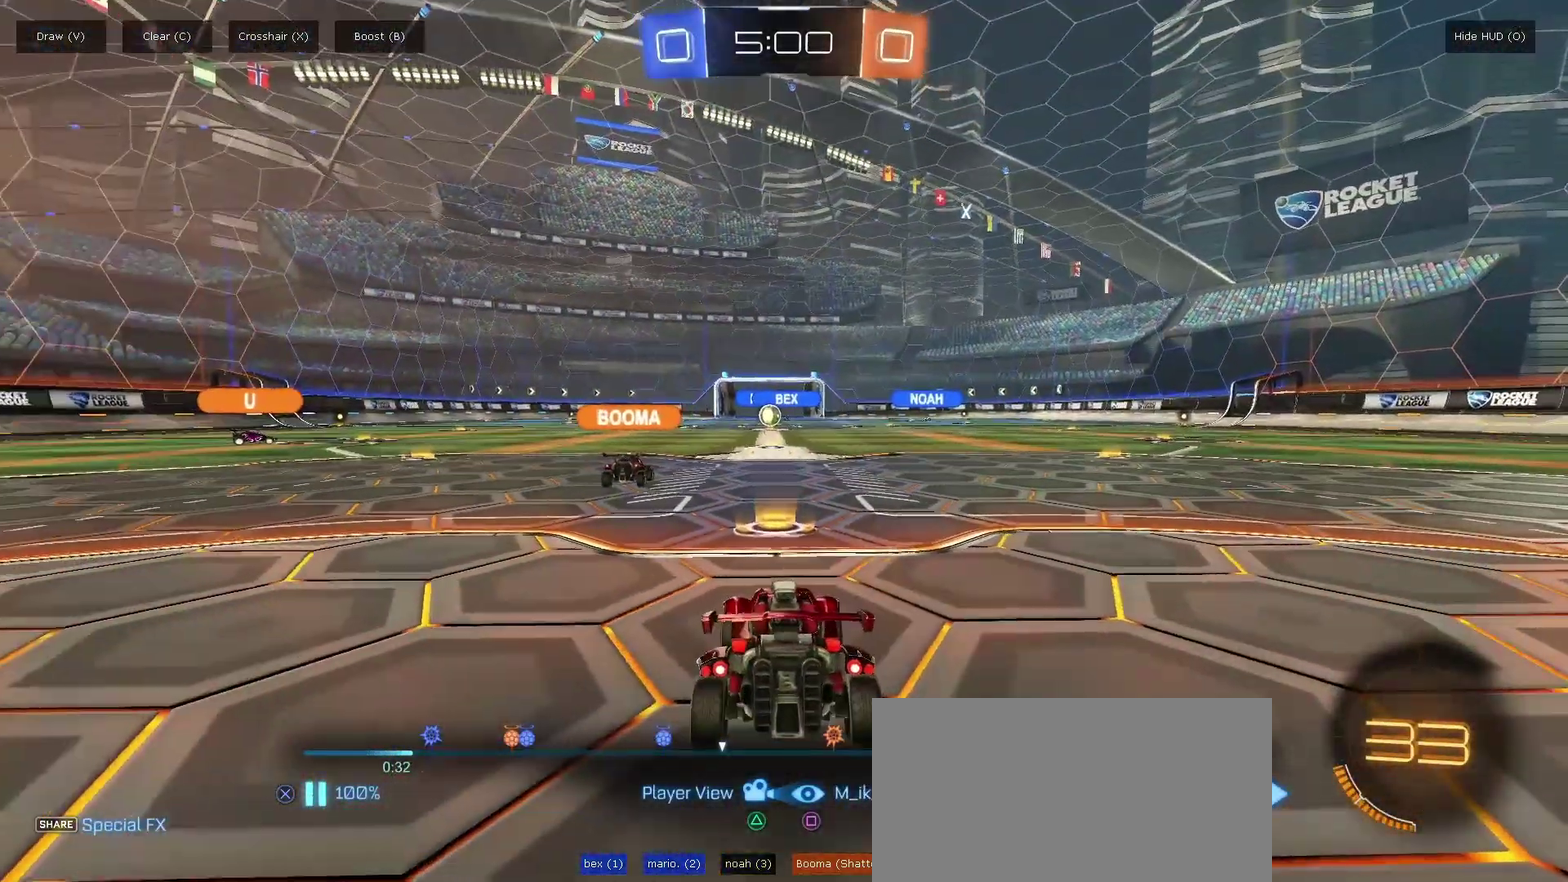
{"buttons": ["DPAD_RIGHT"], "left_stick": "center", "right_stick": "center", "events": [[67, "DPAD_RIGHT", "up"], [67, "SQUARE", "down"], [133, "SQUARE", "up"], [150, "DPAD_RIGHT", "down"], [233, "DPAD_RIGHT", "up"], [317, "DPAD_RIGHT", "down"], [400, "DPAD_RIGHT", "up"], [483, "DPAD_RIGHT", "down"]]}
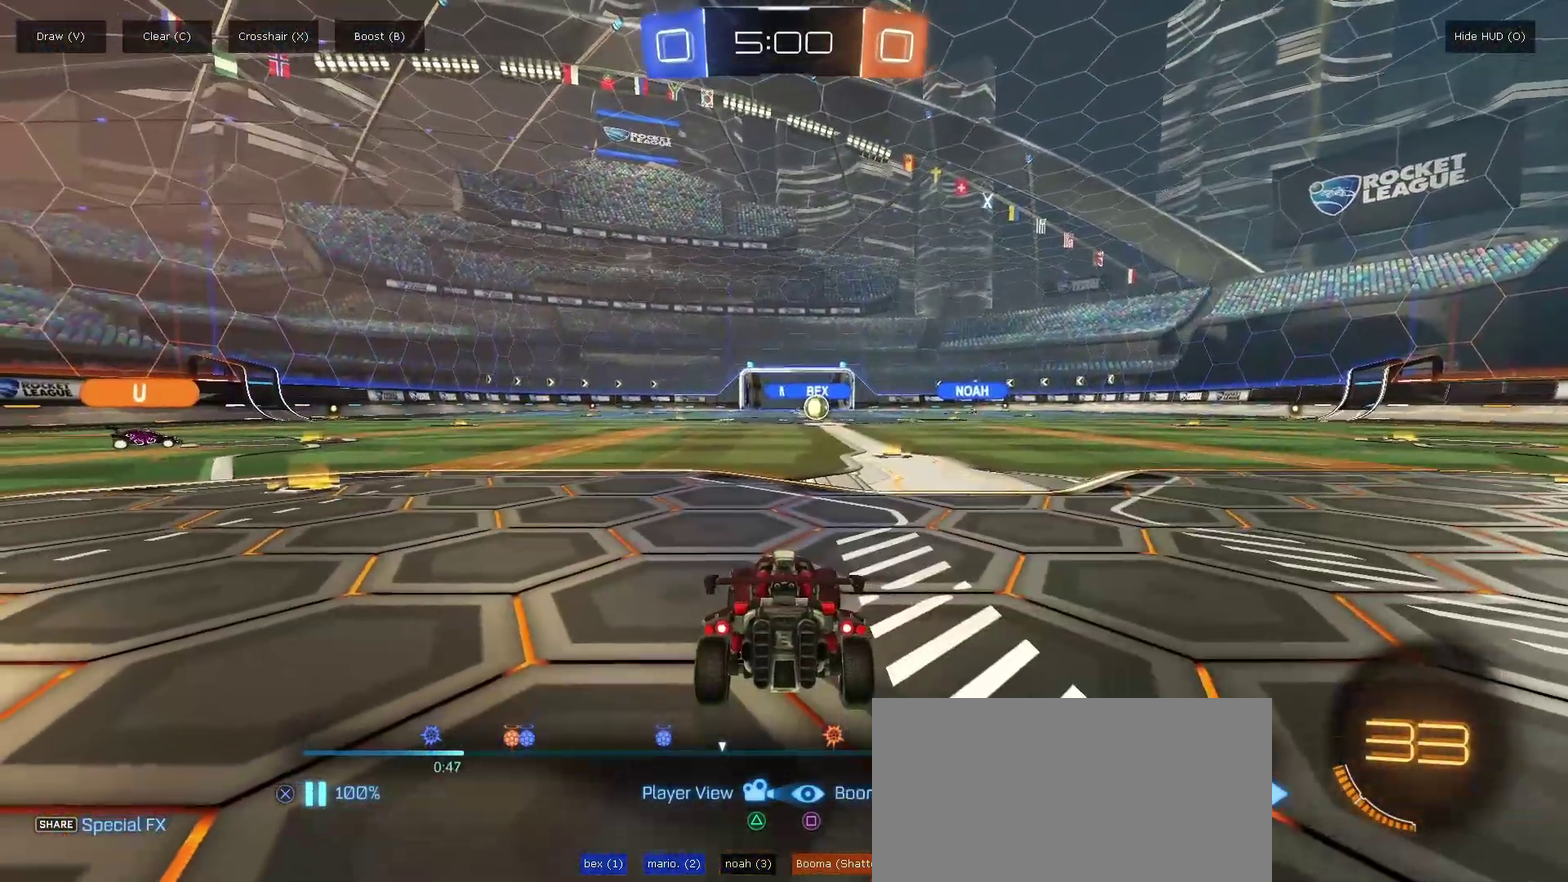
{"buttons": ["DPAD_RIGHT"], "left_stick": "center", "right_stick": "center", "events": [[67, "DPAD_RIGHT", "up"], [167, "DPAD_RIGHT", "down"], [217, "DPAD_RIGHT", "up"], [350, "DPAD_RIGHT", "down"]]}
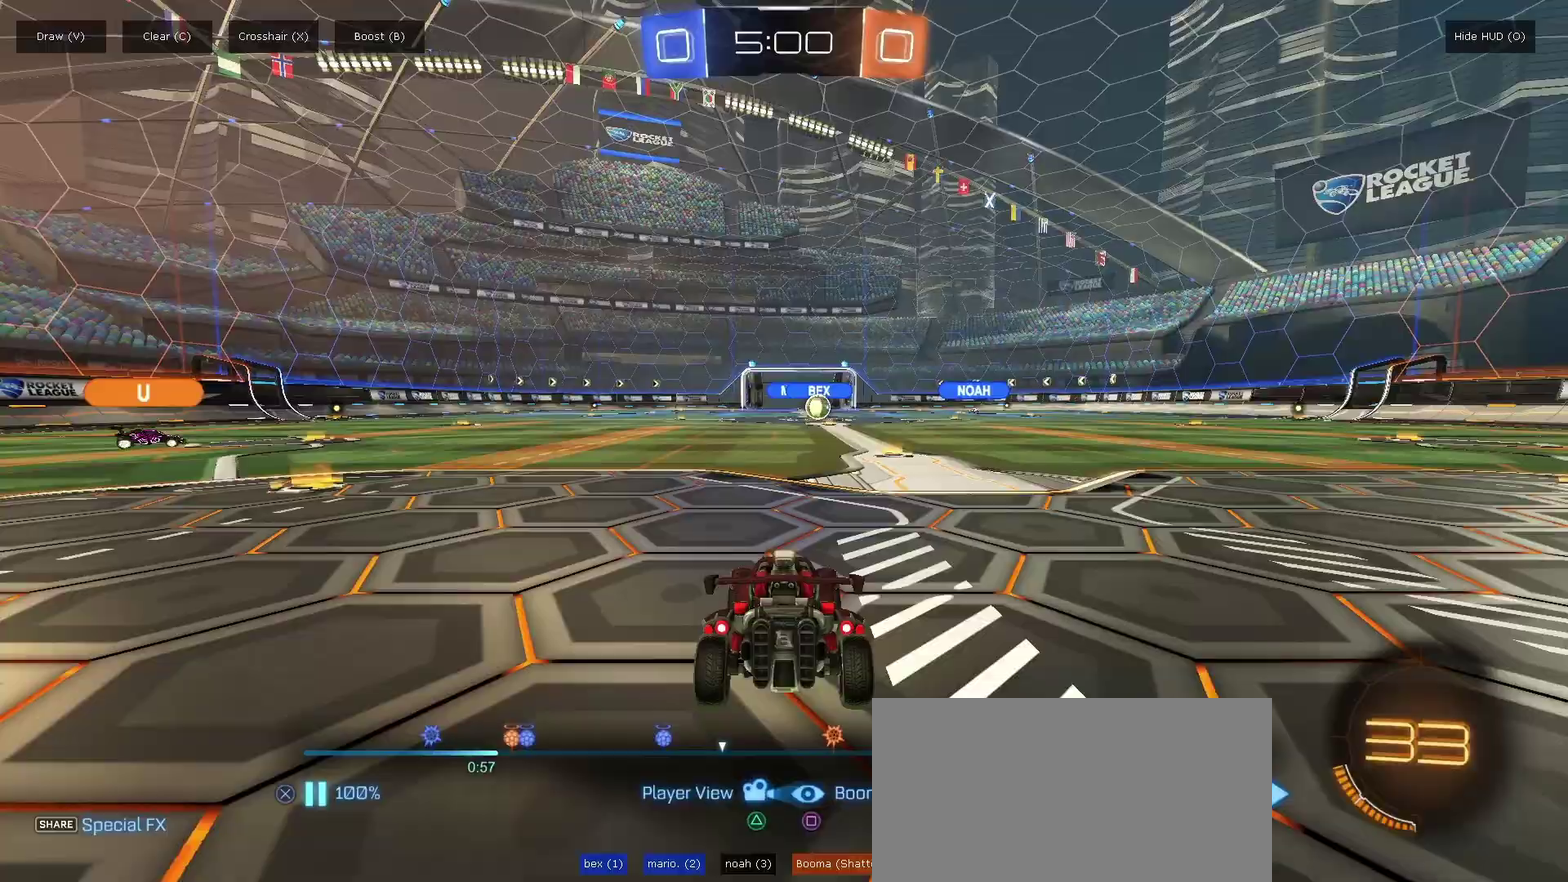
{"buttons": ["DPAD_RIGHT"], "left_stick": "center", "right_stick": "center", "events": [[67, "DPAD_RIGHT", "up"], [133, "DPAD_RIGHT", "down"], [200, "DPAD_RIGHT", "up"], [317, "DPAD_RIGHT", "down"], [400, "DPAD_RIGHT", "up"], [483, "DPAD_RIGHT", "down"]]}
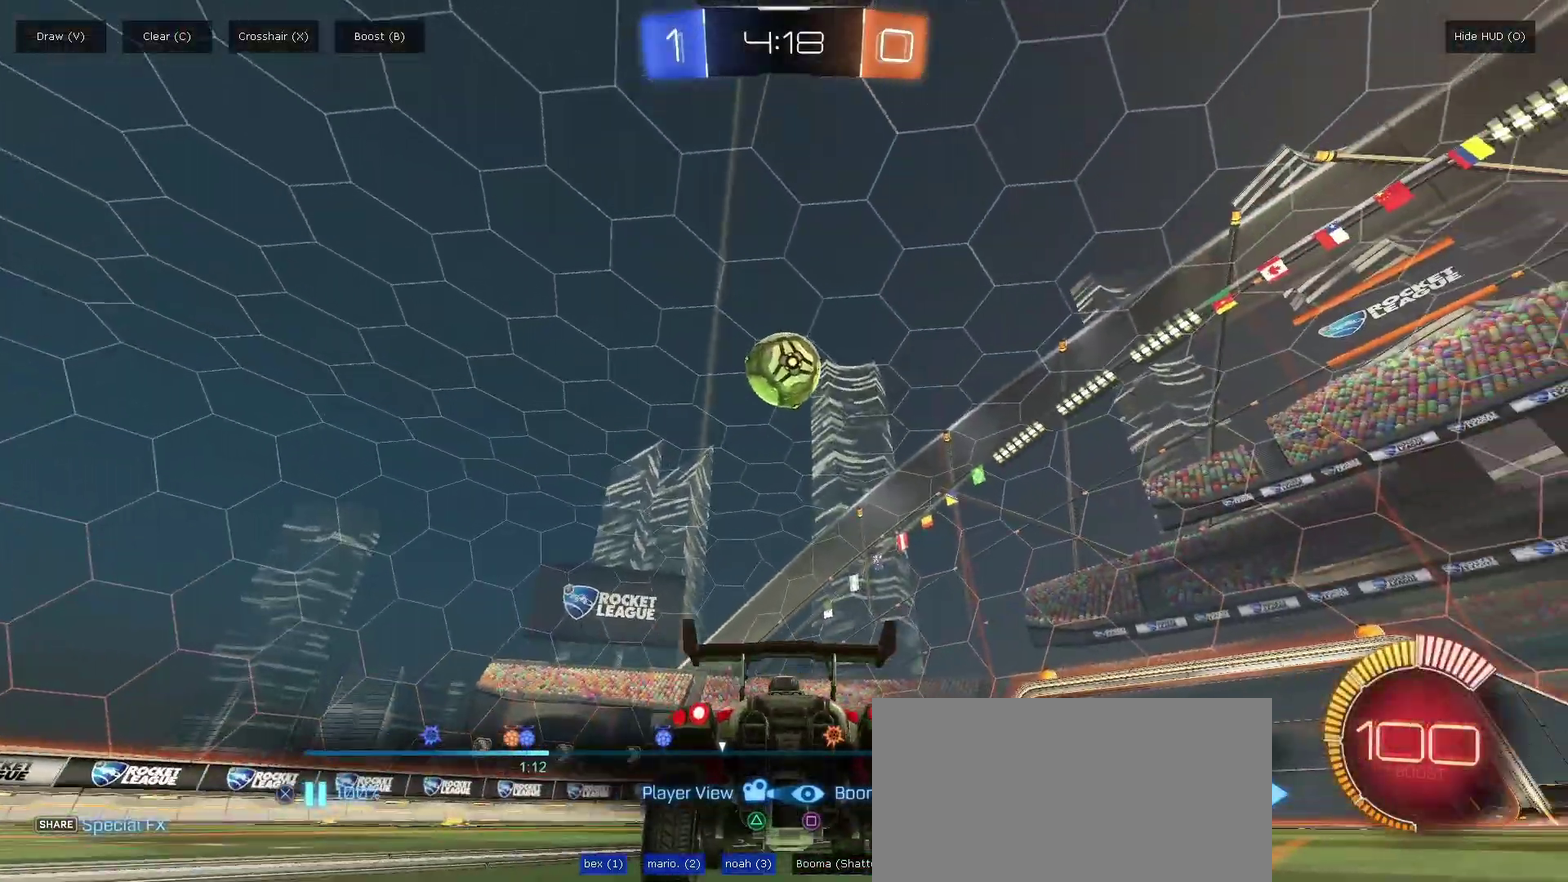
{"buttons": ["DPAD_RIGHT"], "left_stick": "center", "right_stick": "center", "events": [[67, "DPAD_RIGHT", "up"], [150, "DPAD_RIGHT", "down"], [217, "DPAD_RIGHT", "up"], [317, "DPAD_RIGHT", "down"], [367, "DPAD_RIGHT", "up"], [467, "DPAD_RIGHT", "down"]]}
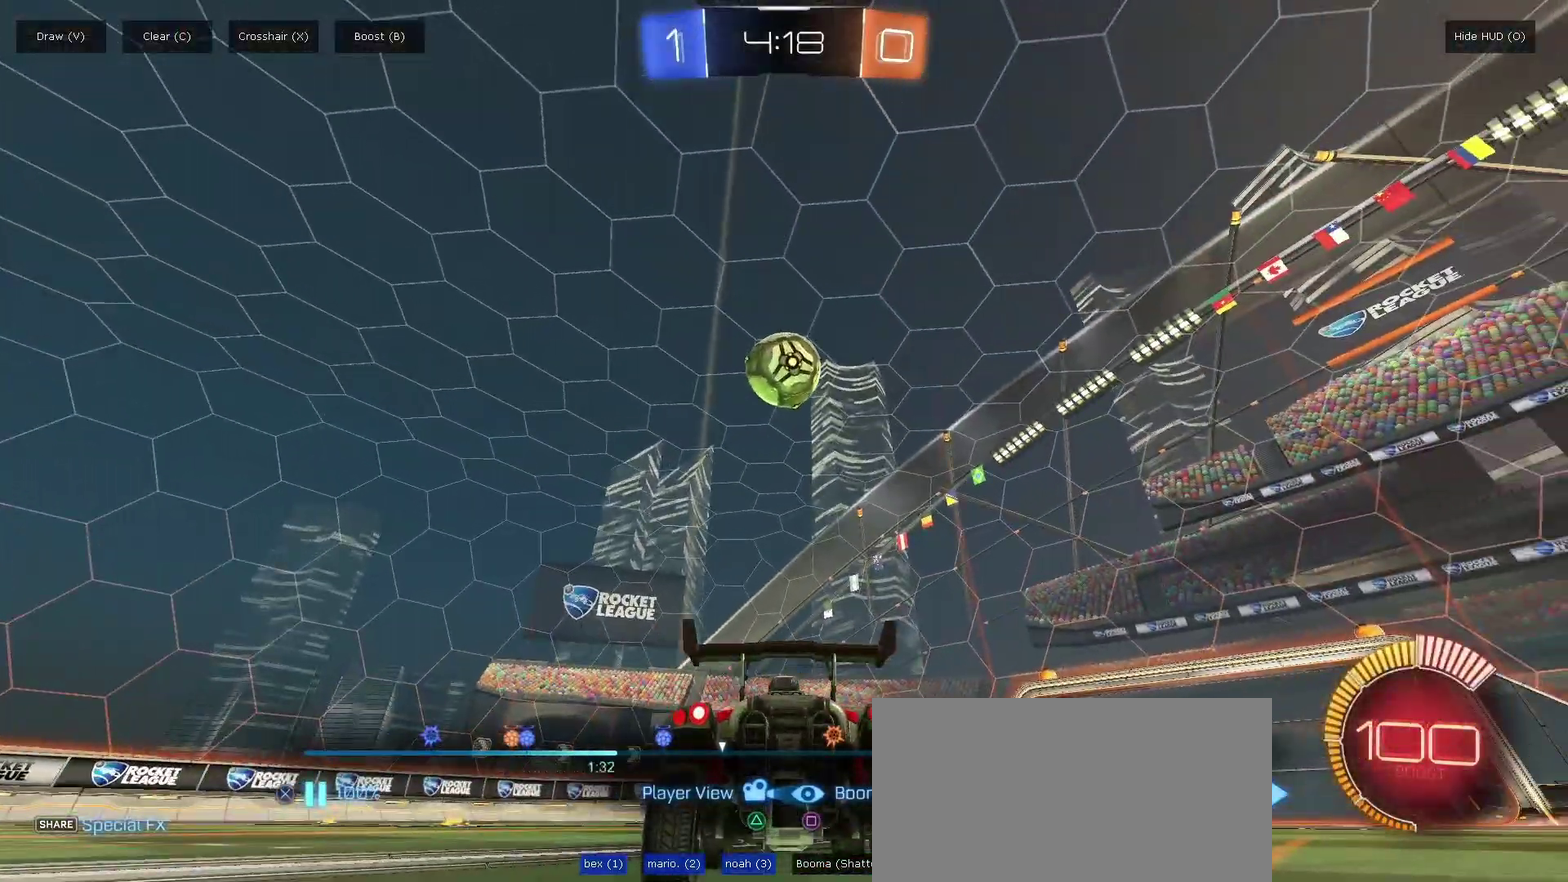
{"buttons": ["DPAD_RIGHT"], "left_stick": "center", "right_stick": "center", "events": [[17, "DPAD_RIGHT", "up"], [117, "DPAD_RIGHT", "down"], [200, "DPAD_RIGHT", "up"], [283, "DPAD_RIGHT", "down"], [350, "DPAD_RIGHT", "up"], [433, "DPAD_RIGHT", "down"]]}
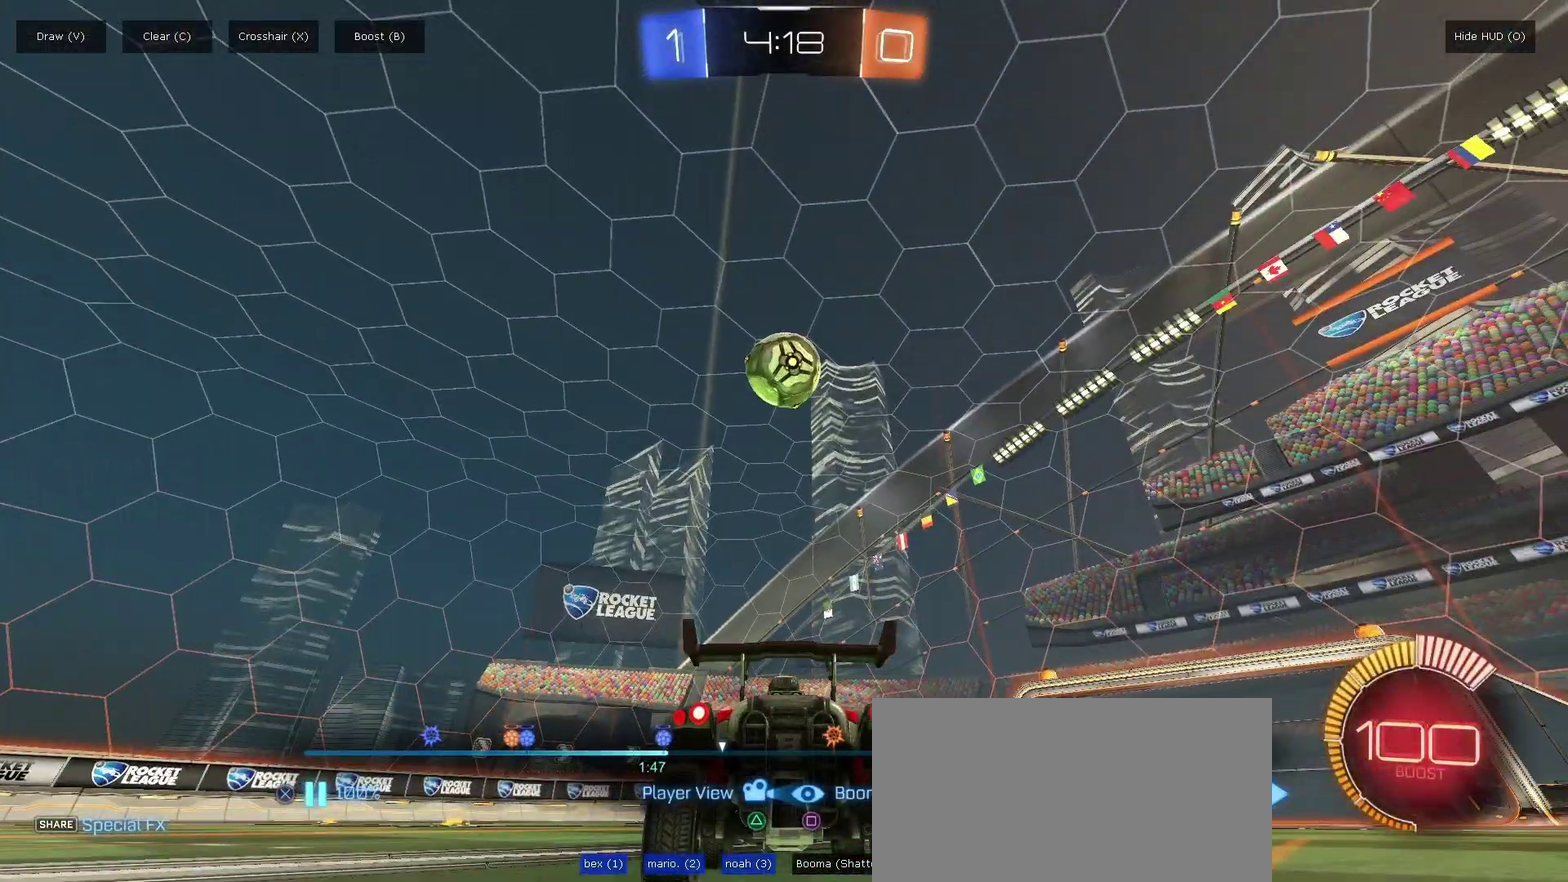
{"buttons": [], "left_stick": "center", "right_stick": "center", "events": [[17, "DPAD_RIGHT", "up"], [100, "DPAD_RIGHT", "down"], [233, "DPAD_RIGHT", "up"]]}